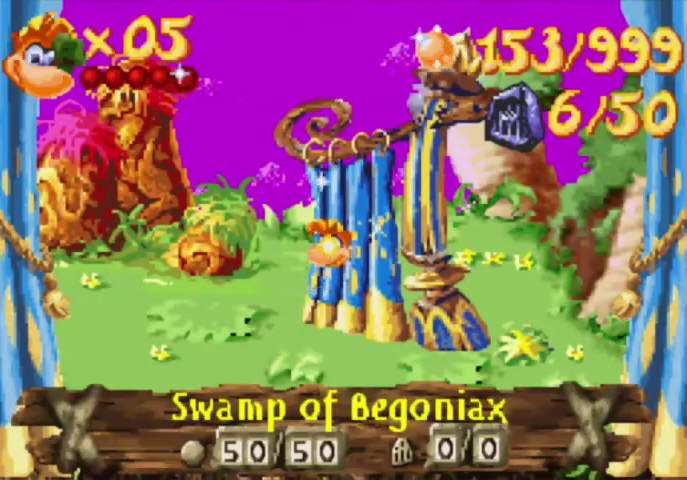
Gameplay with a controller (Xbox layout); each line is a JSON object with the inputs held at the frame after it. "events" lists button and stick changes between this image and that frame as [ms after this image, input, new state], when the widget could be followed in between. Not read: L3 R3 left_stick right_stick.
{"buttons": [], "events": [[67, "R1", "up"], [200, "L1", "down"], [300, "L1", "up"]]}
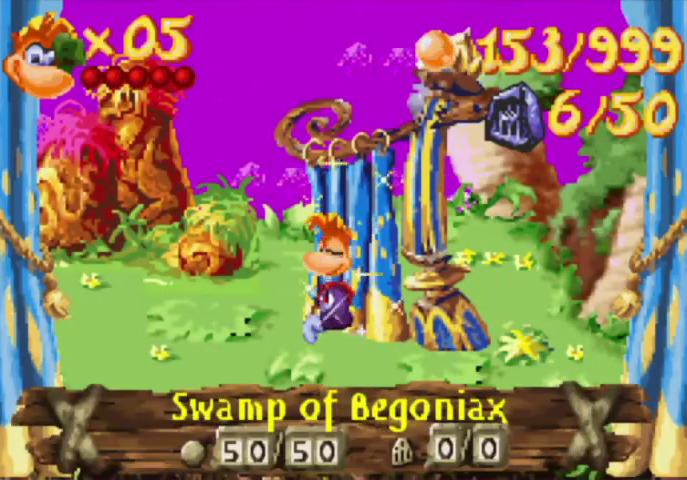
{"buttons": ["DPAD_LEFT"], "events": [[267, "DPAD_LEFT", "down"]]}
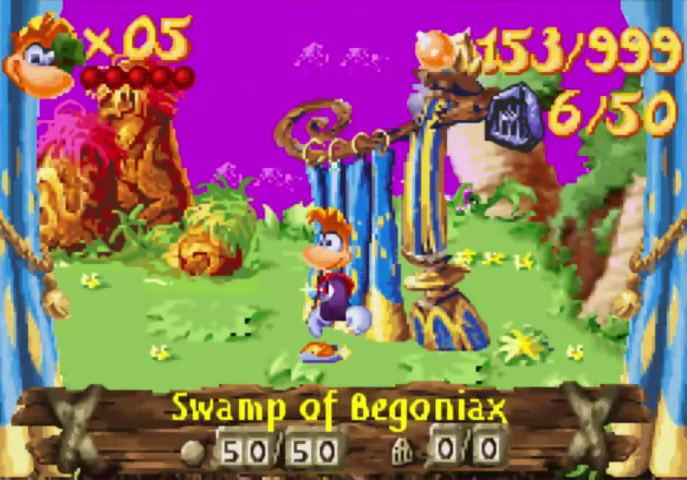
{"buttons": ["DPAD_LEFT"], "events": []}
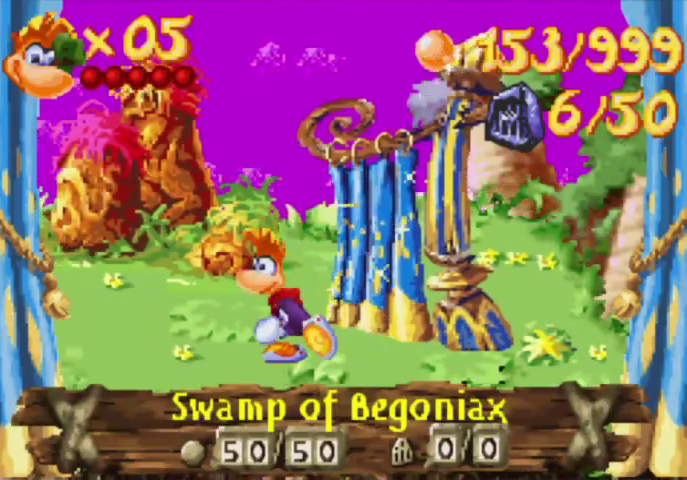
{"buttons": ["DPAD_UP", "DPAD_LEFT"], "events": [[300, "DPAD_UP", "down"]]}
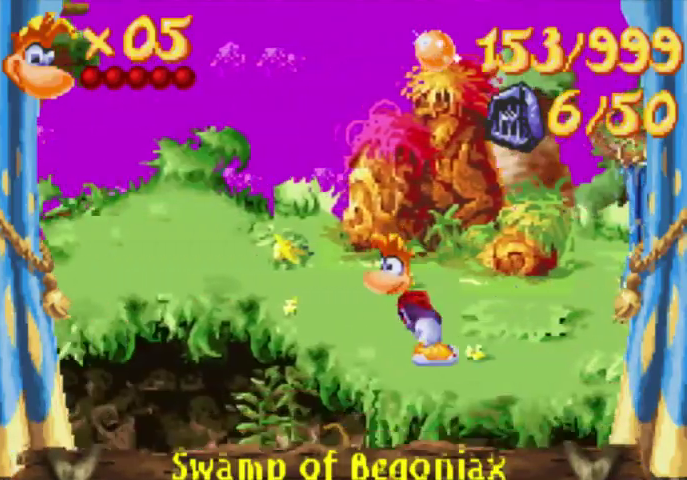
{"buttons": ["DPAD_UP", "DPAD_LEFT"], "events": []}
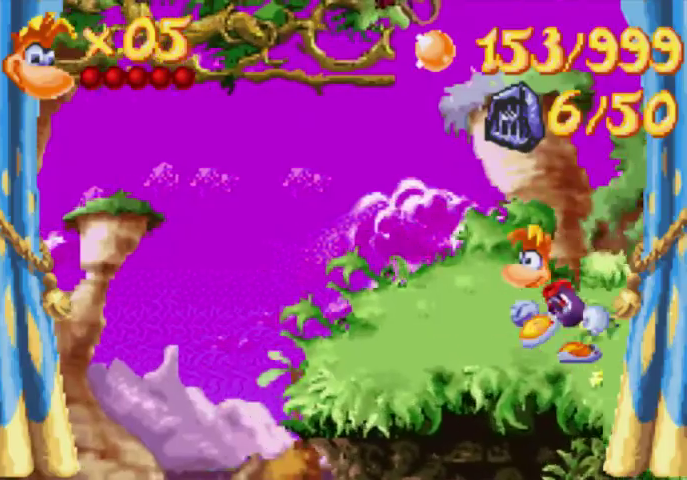
{"buttons": ["DPAD_UP", "DPAD_LEFT"], "events": []}
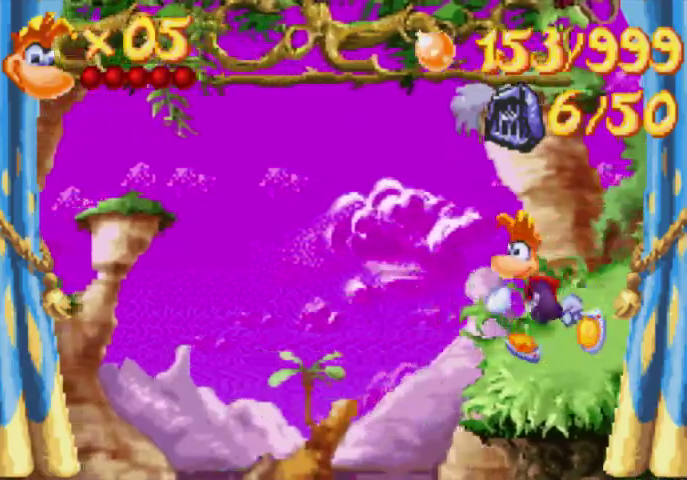
{"buttons": ["A", "DPAD_UP", "DPAD_LEFT"], "events": [[367, "A", "down"]]}
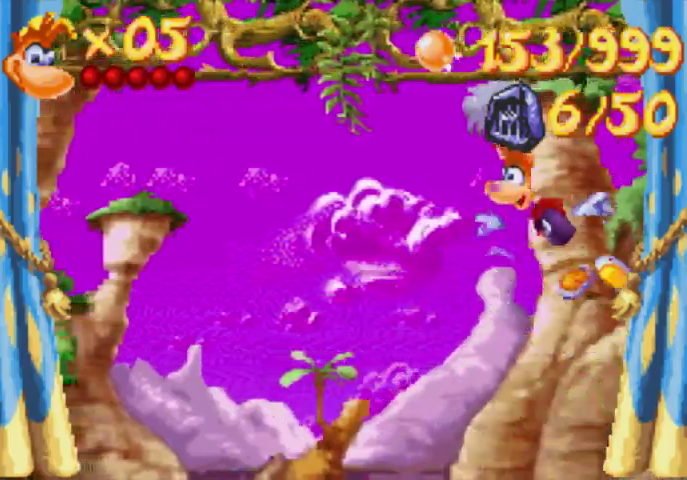
{"buttons": ["DPAD_DOWN", "DPAD_LEFT"], "events": [[133, "A", "up"], [433, "DPAD_DOWN", "down"], [433, "DPAD_UP", "up"]]}
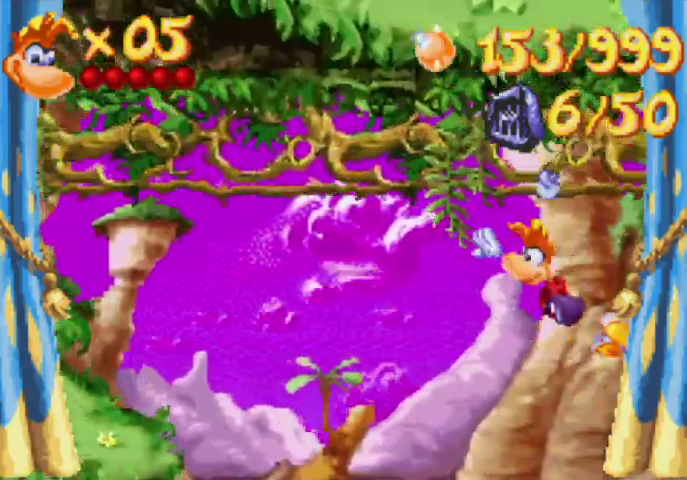
{"buttons": ["A", "DPAD_UP", "DPAD_LEFT"], "events": [[67, "A", "down"], [67, "DPAD_DOWN", "up"], [67, "DPAD_UP", "down"]]}
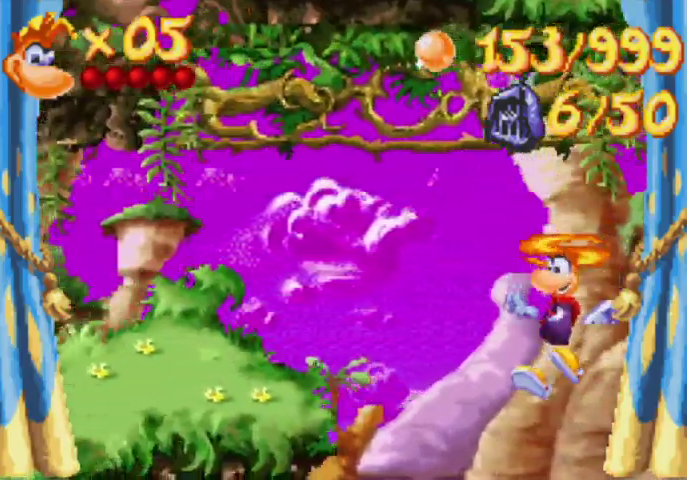
{"buttons": ["DPAD_UP", "DPAD_LEFT"], "events": [[433, "A", "up"]]}
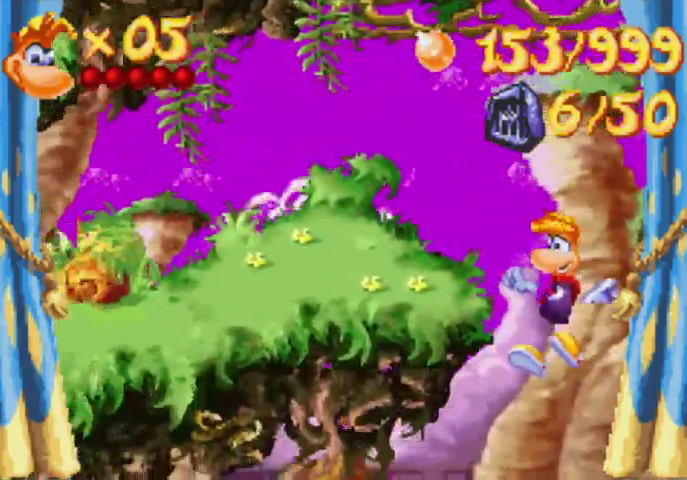
{"buttons": ["DPAD_UP", "DPAD_LEFT"], "events": [[133, "A", "down"], [267, "A", "up"]]}
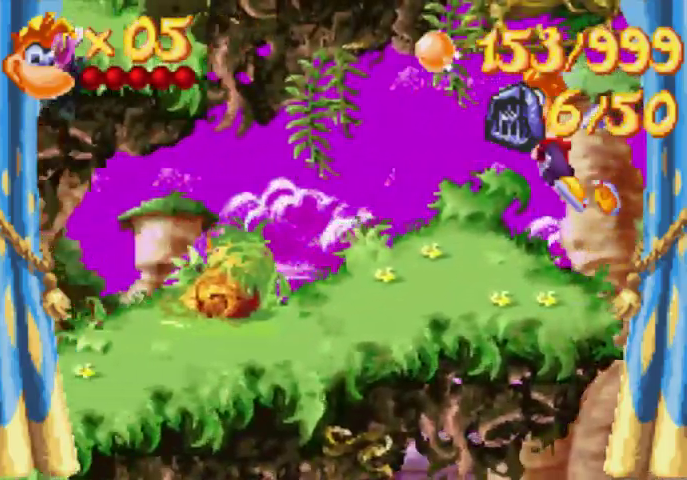
{"buttons": ["DPAD_UP", "DPAD_LEFT"], "events": []}
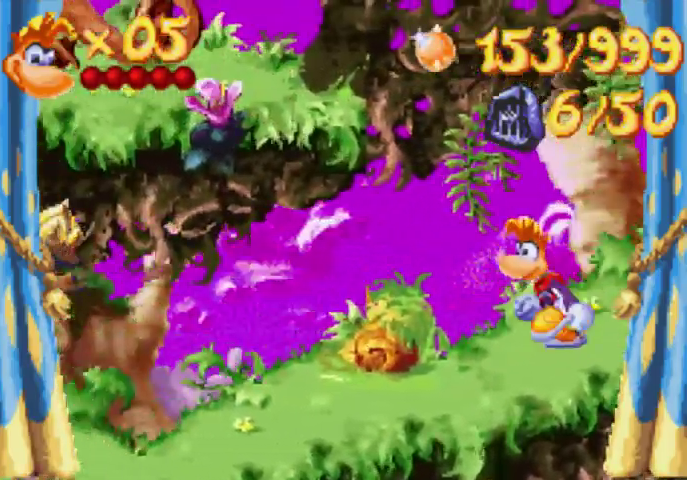
{"buttons": ["DPAD_UP", "DPAD_LEFT"], "events": []}
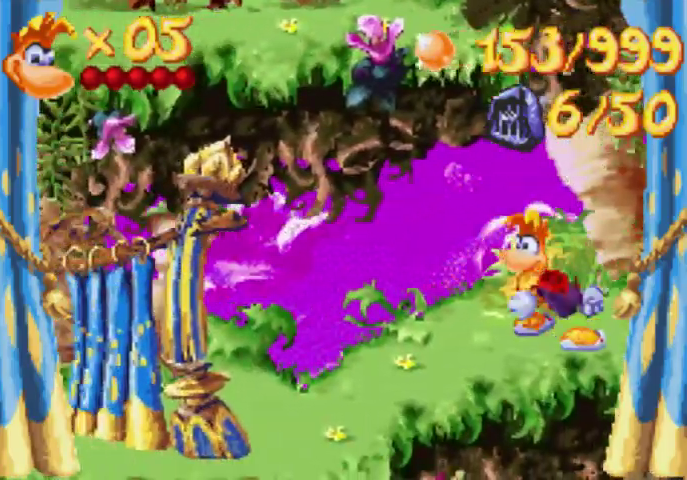
{"buttons": ["DPAD_UP", "DPAD_LEFT"], "events": []}
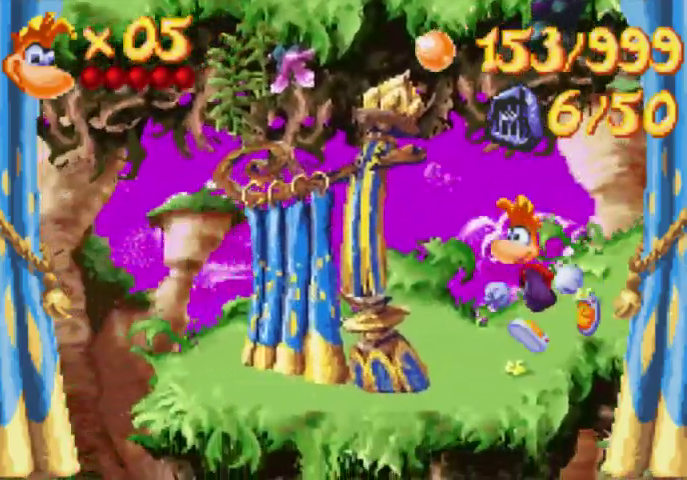
{"buttons": ["A", "DPAD_UP", "DPAD_LEFT"], "events": [[133, "A", "down"]]}
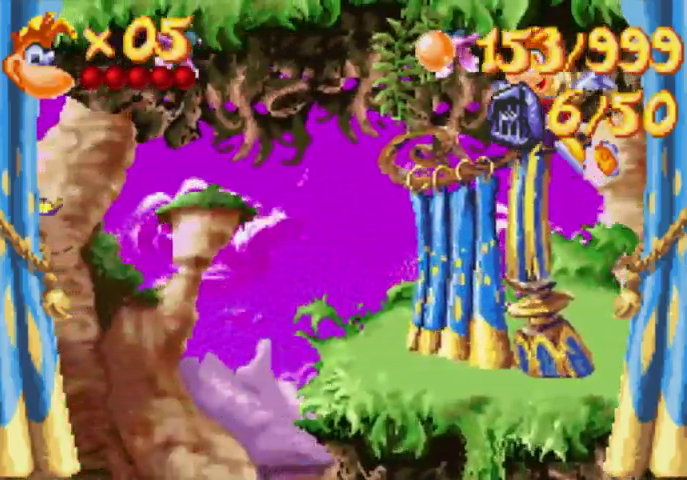
{"buttons": ["A"], "events": [[267, "DPAD_LEFT", "up"], [300, "DPAD_UP", "up"]]}
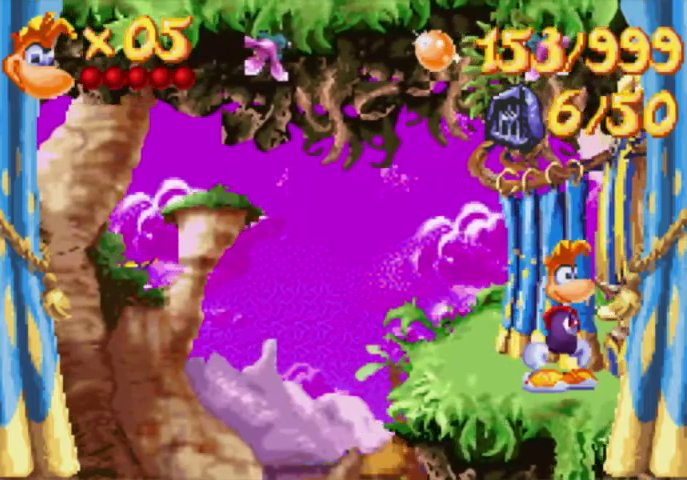
{"buttons": ["A"], "events": []}
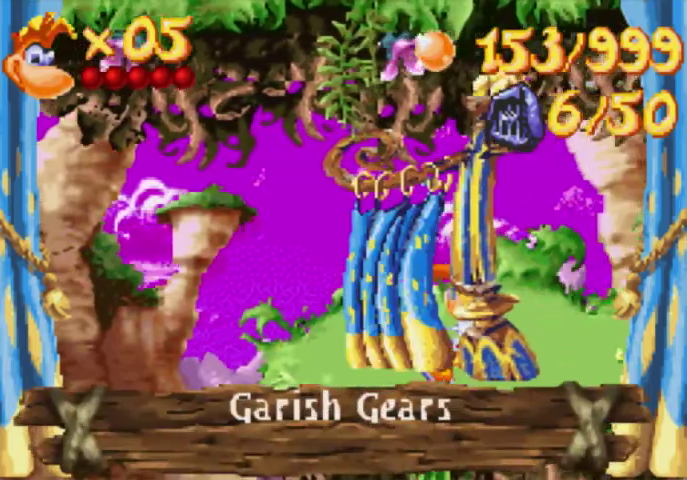
{"buttons": [], "events": [[267, "A", "up"]]}
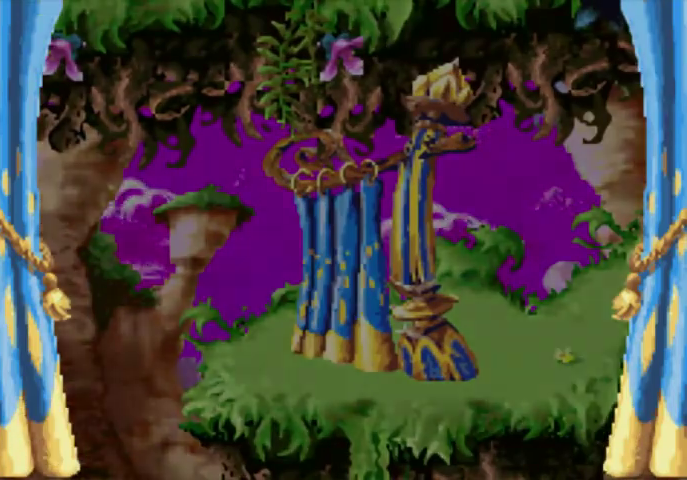
{"buttons": [], "events": []}
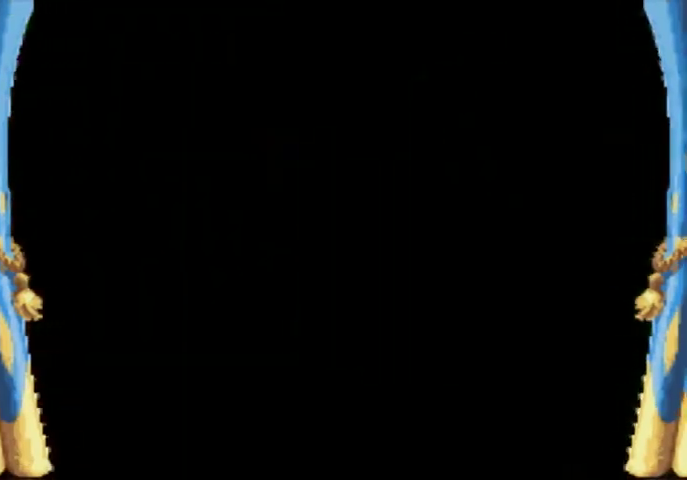
{"buttons": [], "events": []}
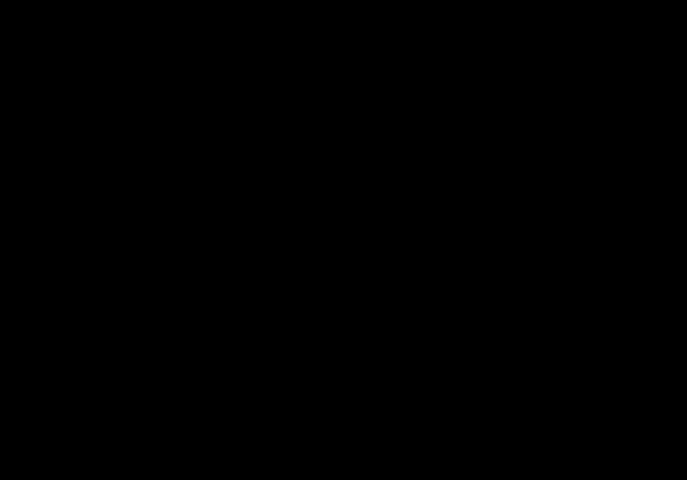
{"buttons": [], "events": []}
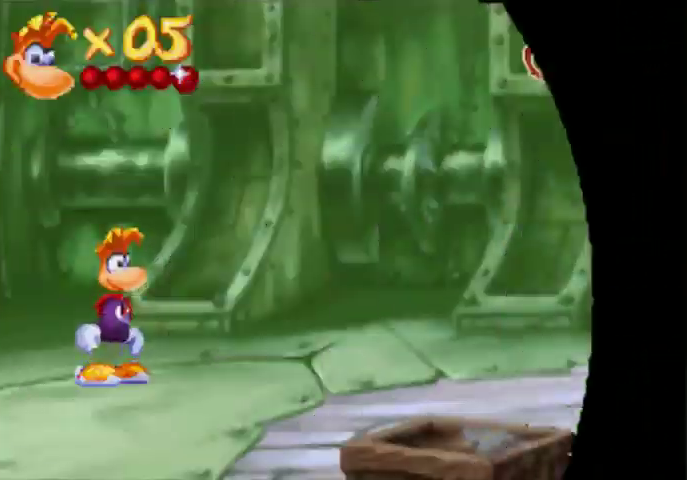
{"buttons": [], "events": []}
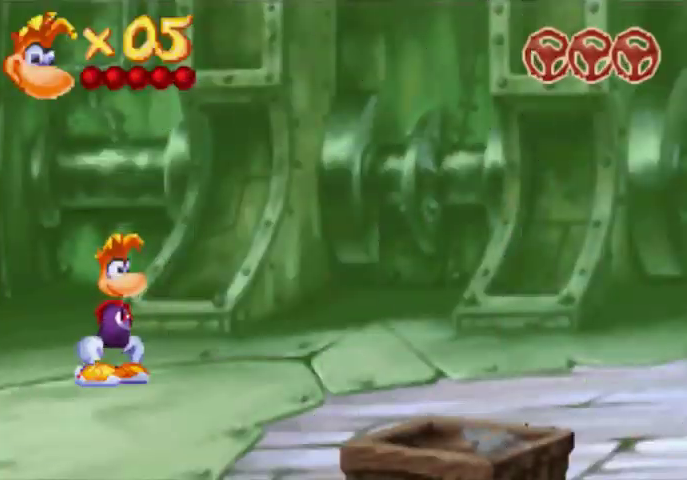
{"buttons": [], "events": []}
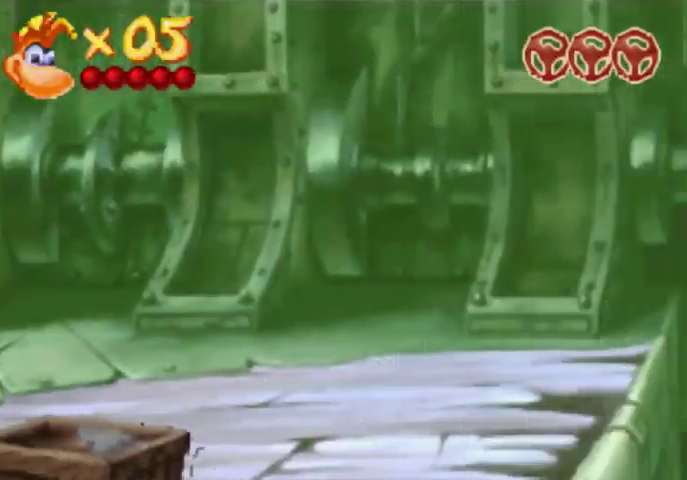
{"buttons": [], "events": []}
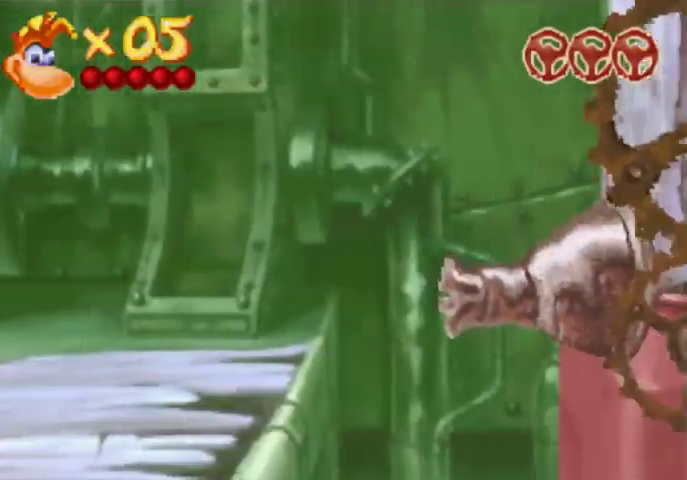
{"buttons": [], "events": []}
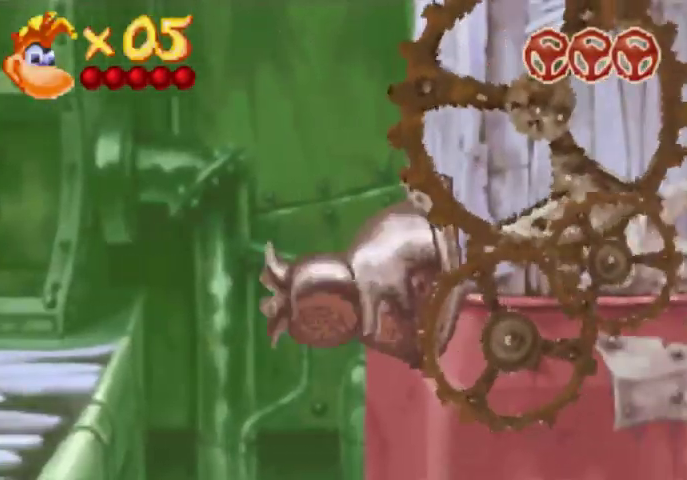
{"buttons": [], "events": []}
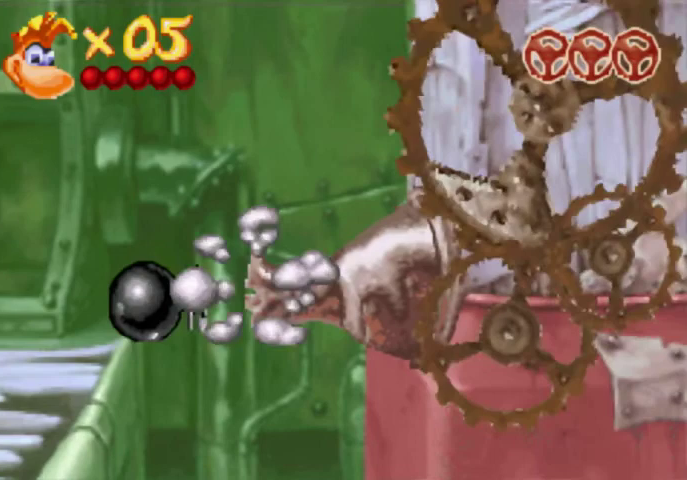
{"buttons": [], "events": []}
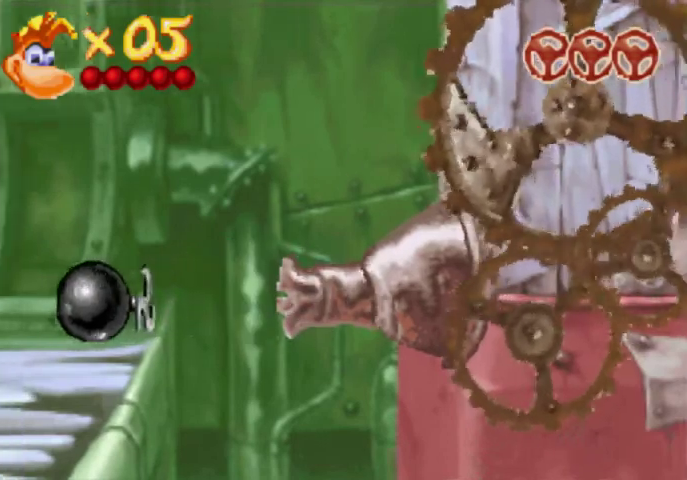
{"buttons": ["X"], "events": [[200, "X", "down"]]}